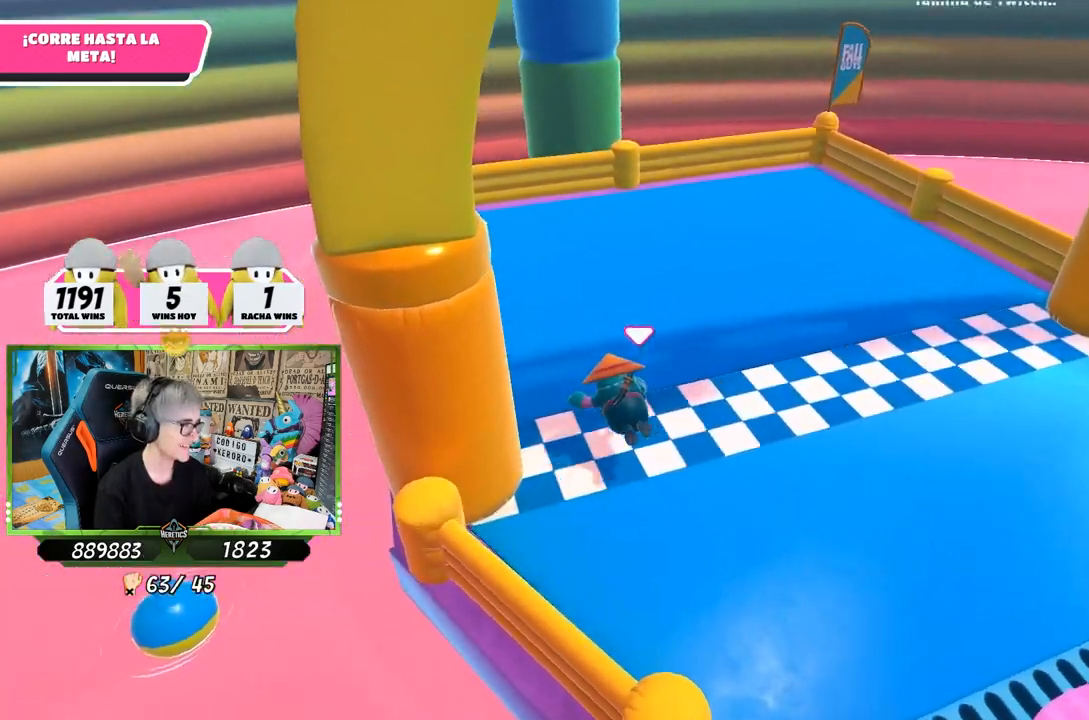
Gameplay with a controller (PlayStation layout); each line is a JSON object with the inputs held at the frame after it. "events" lists button and stick changes between this image and that frame as [ms after this image, input, new state], when the widget could be followed in between.
{"buttons": [], "left_stick": "center", "right_stick": "center", "events": [[33, "SQUARE", "up"], [67, "SQUARE", "down"], [167, "SQUARE", "up"], [233, "left_stick", "up"], [433, "left_stick", "center"]]}
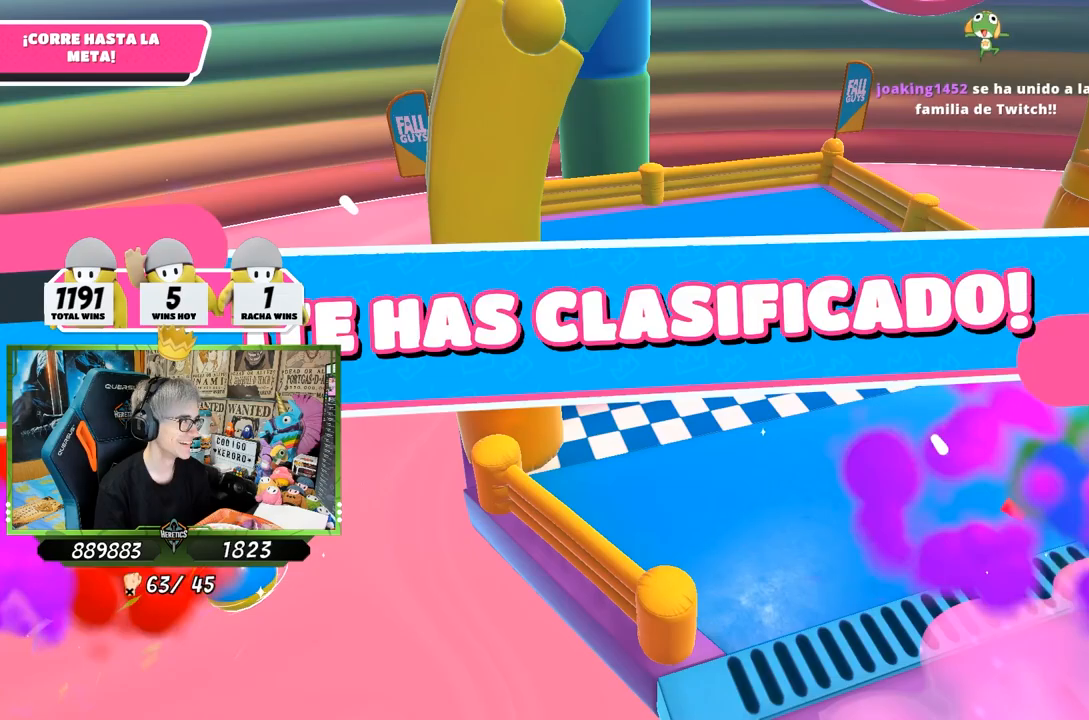
{"buttons": [], "left_stick": "center", "right_stick": "center", "events": []}
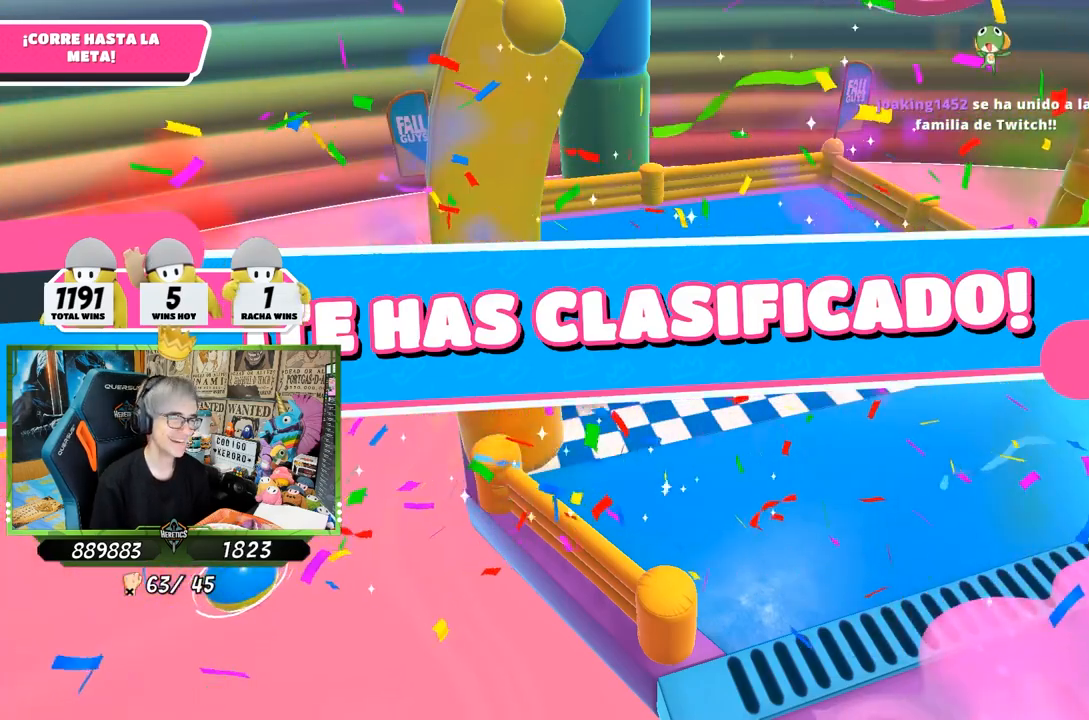
{"buttons": [], "left_stick": "center", "right_stick": "center", "events": []}
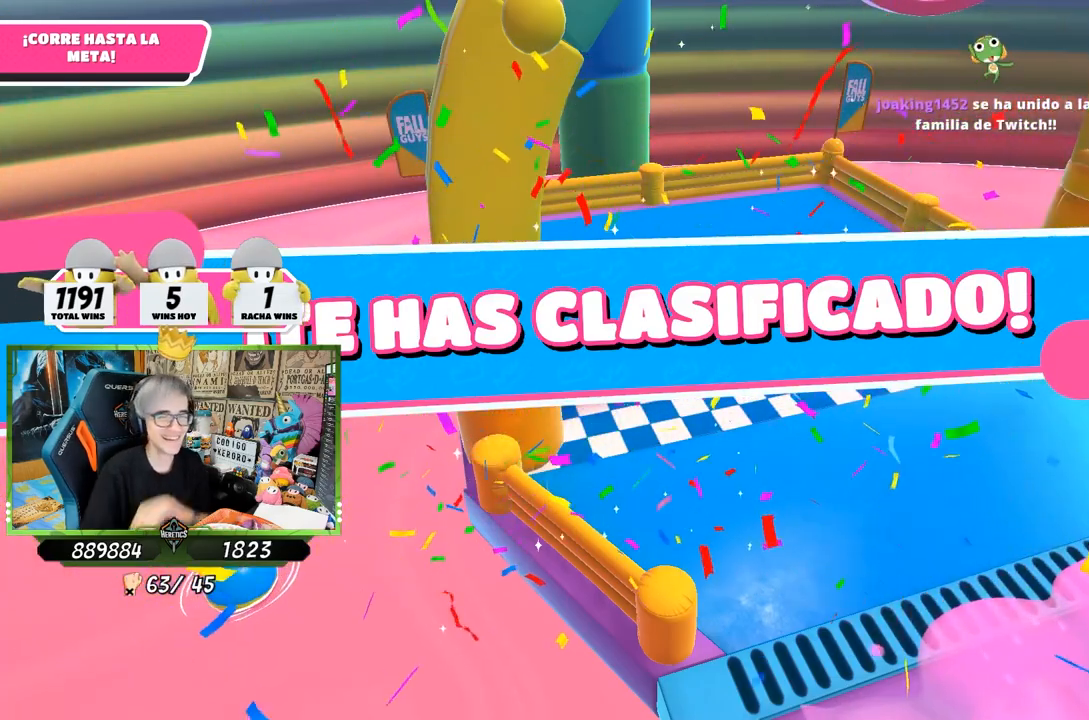
{"buttons": [], "left_stick": "center", "right_stick": "center", "events": []}
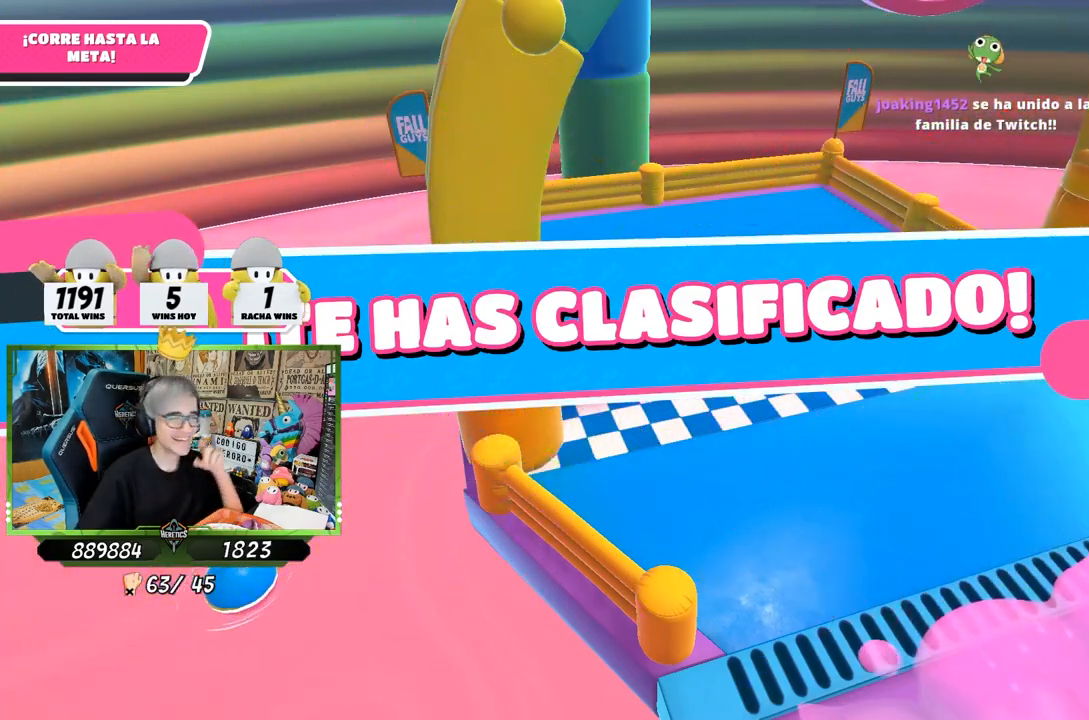
{"buttons": [], "left_stick": "center", "right_stick": "center", "events": []}
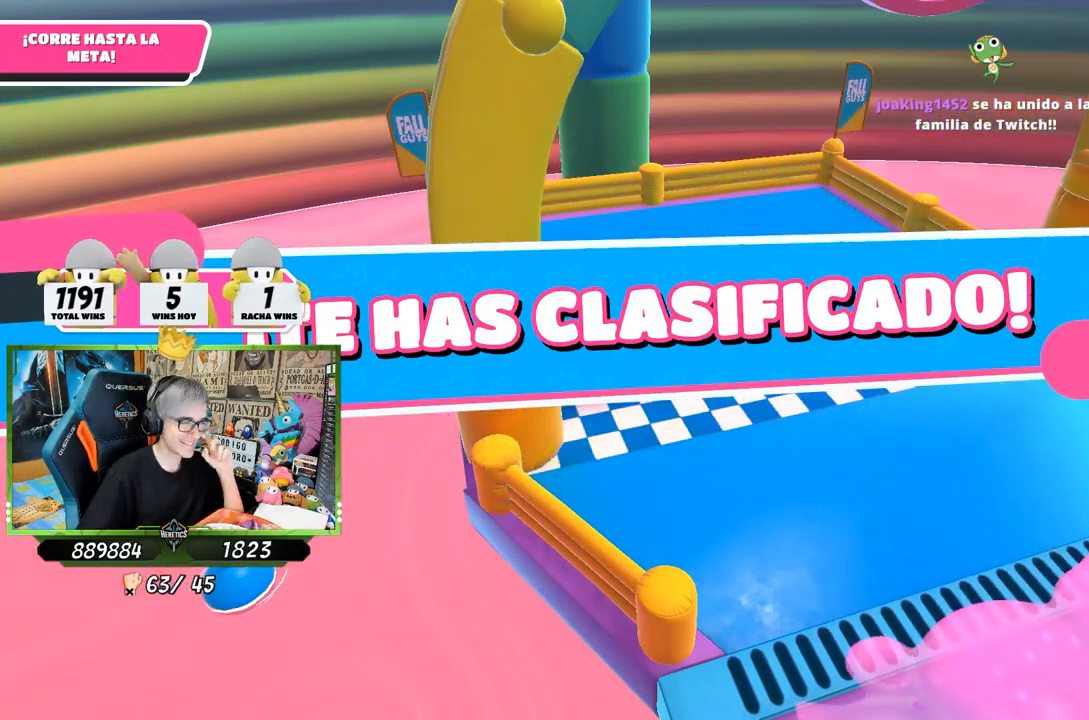
{"buttons": [], "left_stick": "center", "right_stick": "center", "events": []}
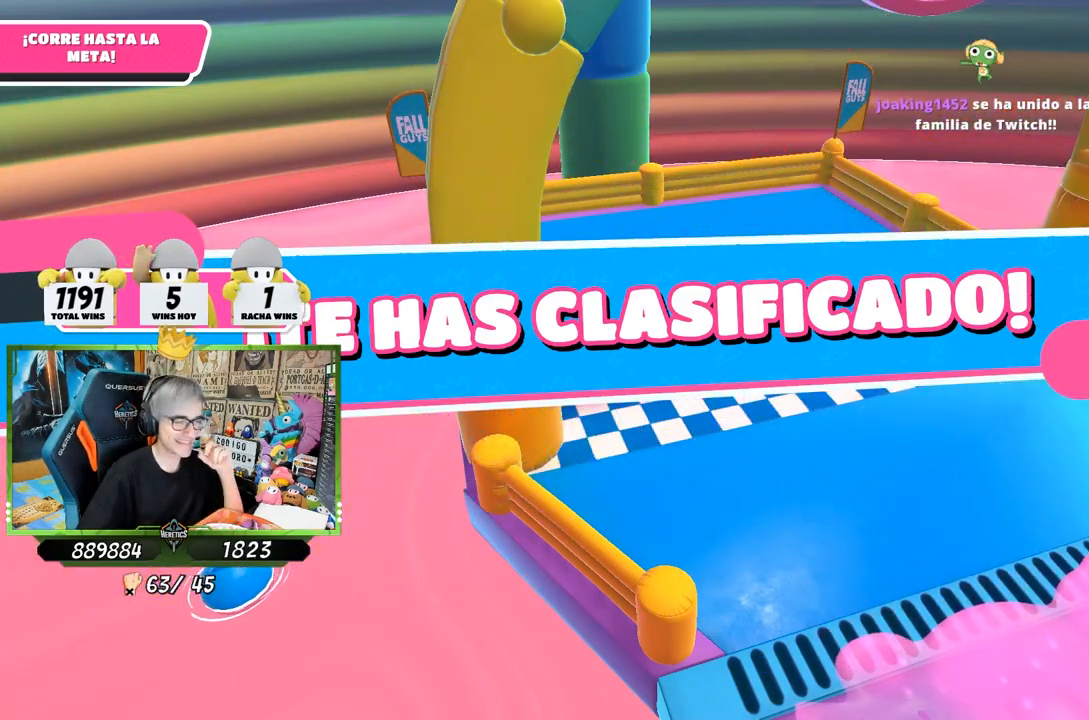
{"buttons": [], "left_stick": "center", "right_stick": "center", "events": []}
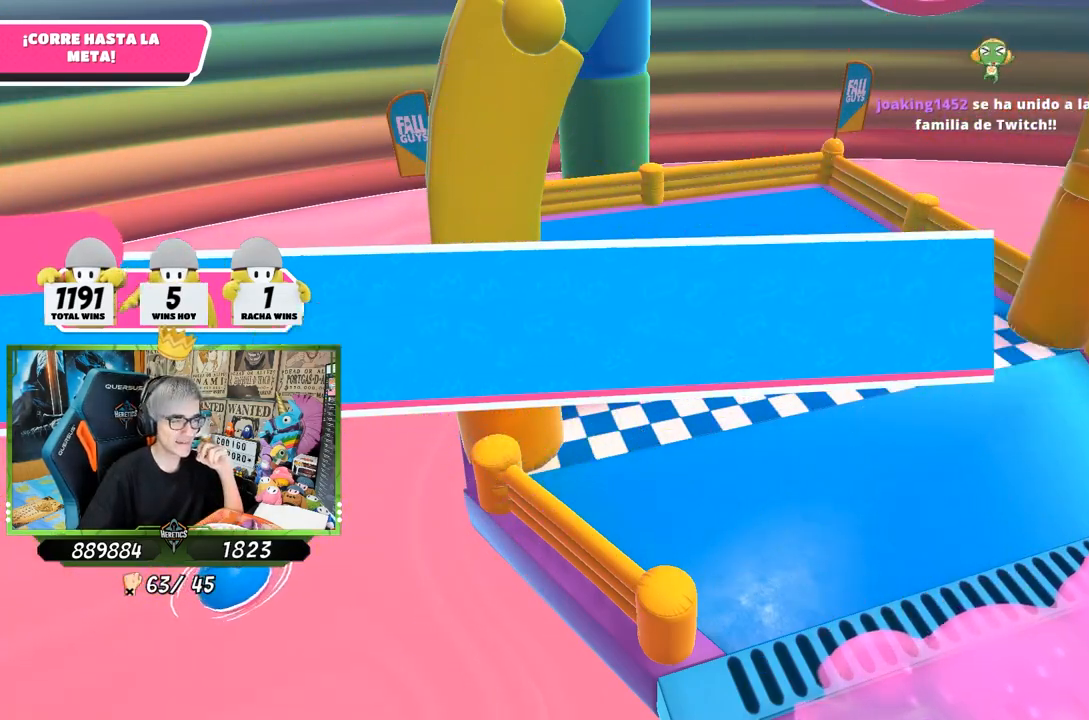
{"buttons": [], "left_stick": "center", "right_stick": "center", "events": []}
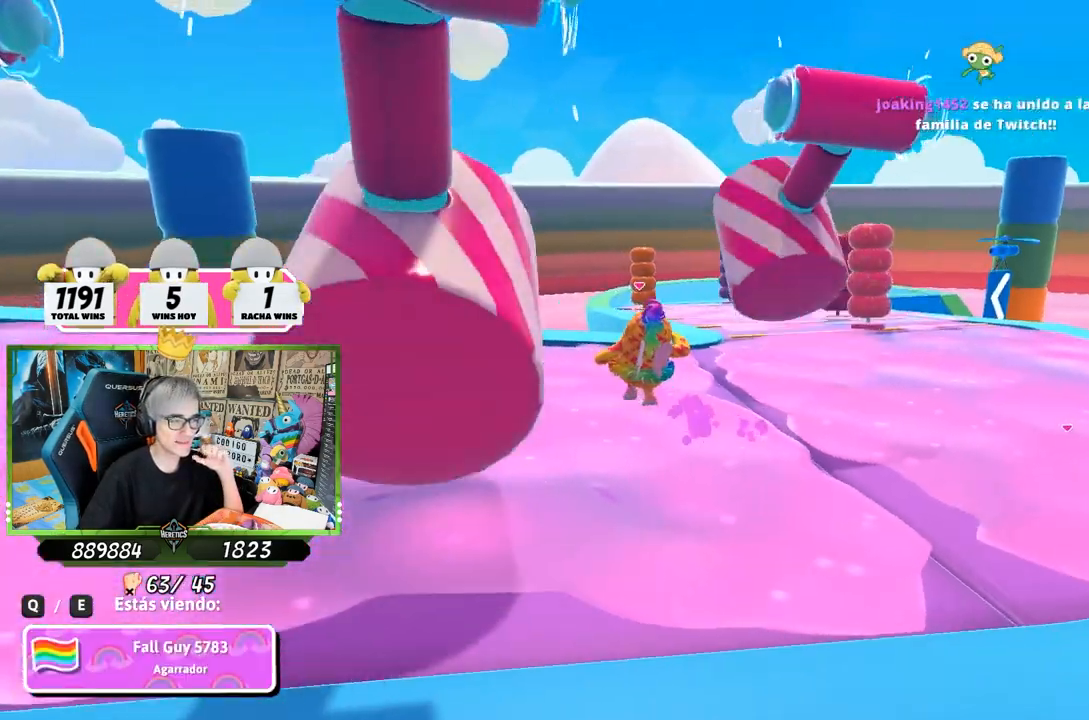
{"buttons": [], "left_stick": "left", "right_stick": "center", "events": [[383, "left_stick", "left"]]}
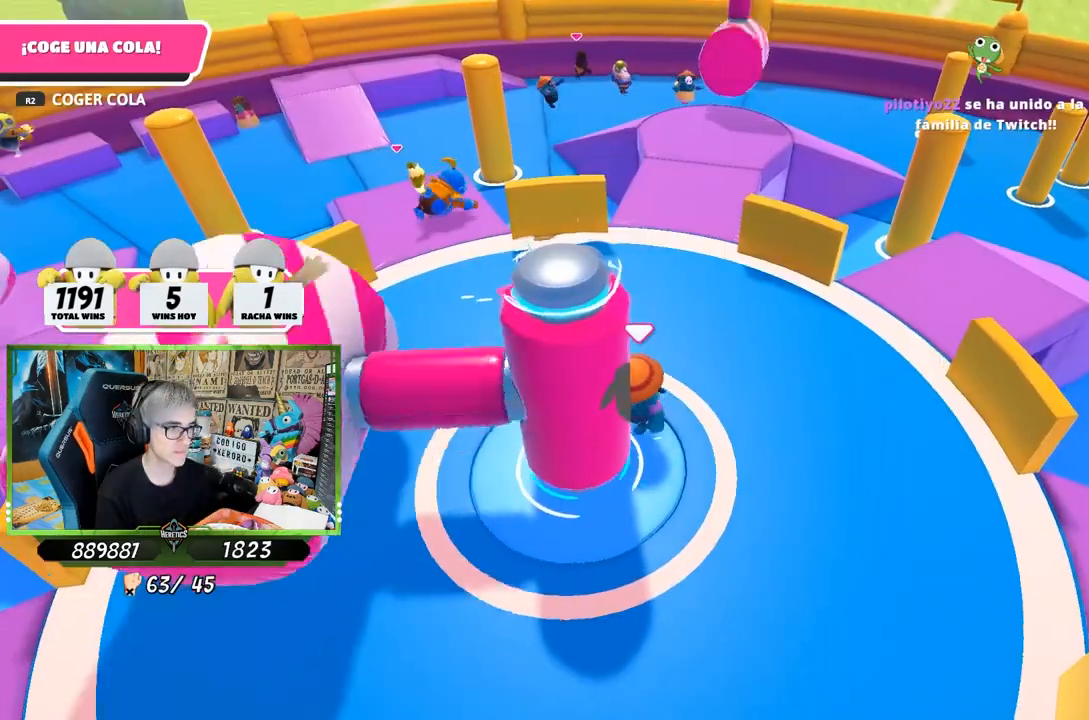
{"buttons": [], "left_stick": "up-left", "right_stick": "left", "events": [[200, "right_stick", "left"], [233, "left_stick", "up-left"]]}
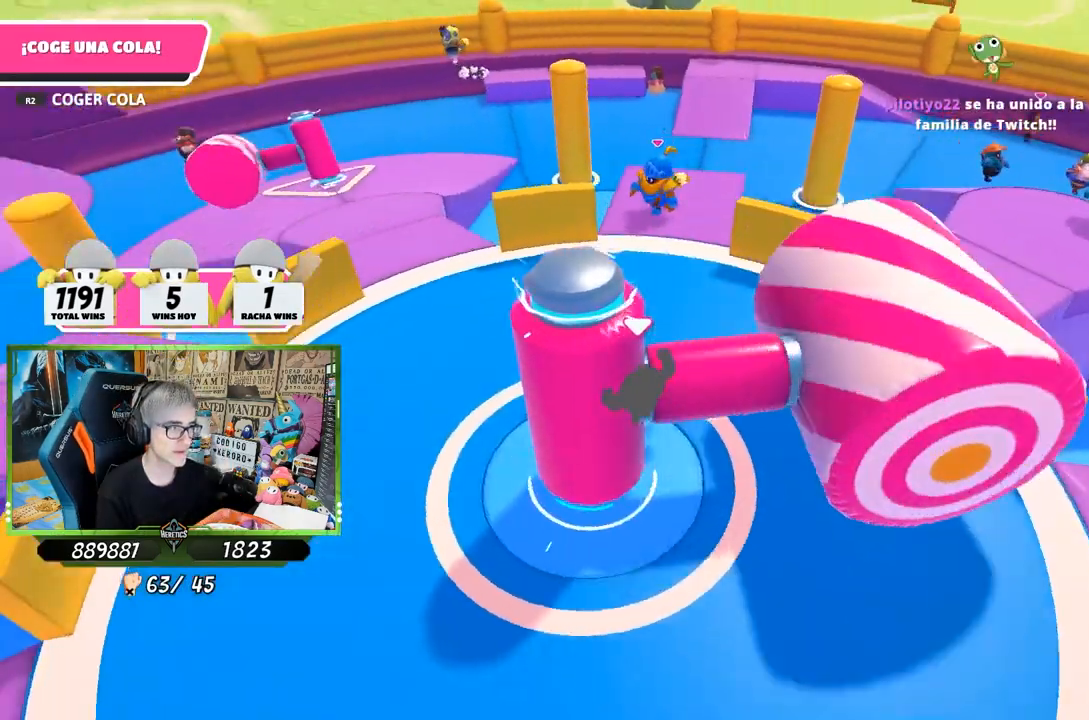
{"buttons": [], "left_stick": "down-left", "right_stick": "center", "events": [[50, "right_stick", "center"], [200, "left_stick", "down-left"], [200, "right_stick", "left"], [267, "left_stick", "down"], [467, "left_stick", "down-left"], [467, "right_stick", "center"]]}
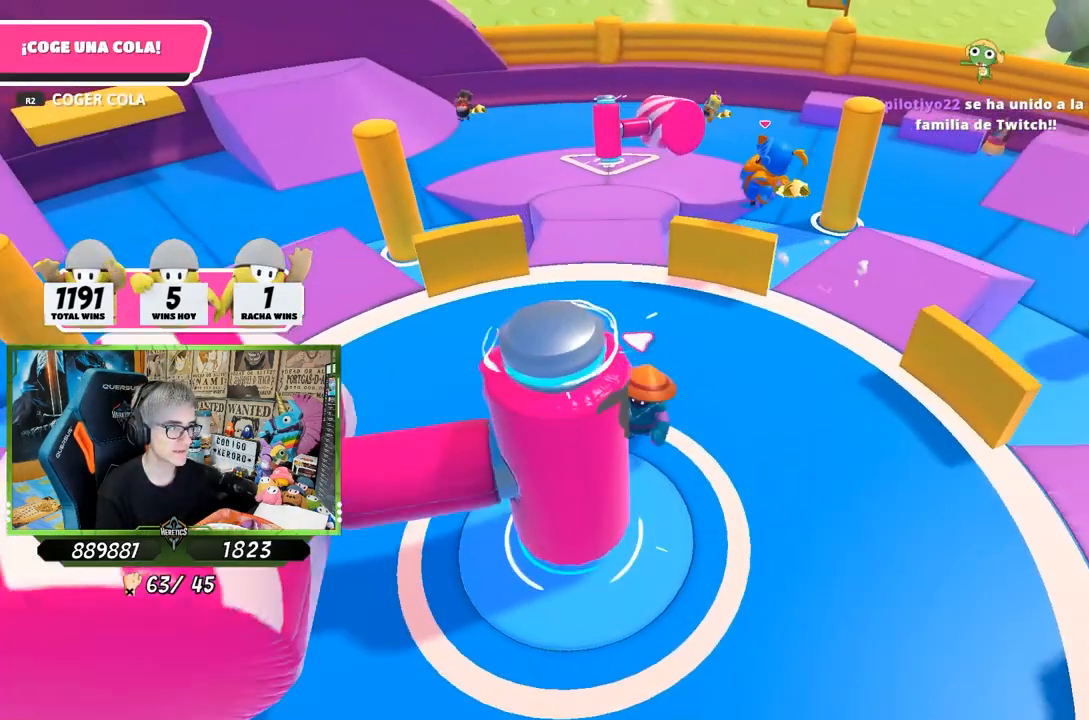
{"buttons": [], "left_stick": "up-left", "right_stick": "center", "events": [[167, "left_stick", "up-left"], [267, "right_stick", "left"], [467, "right_stick", "center"]]}
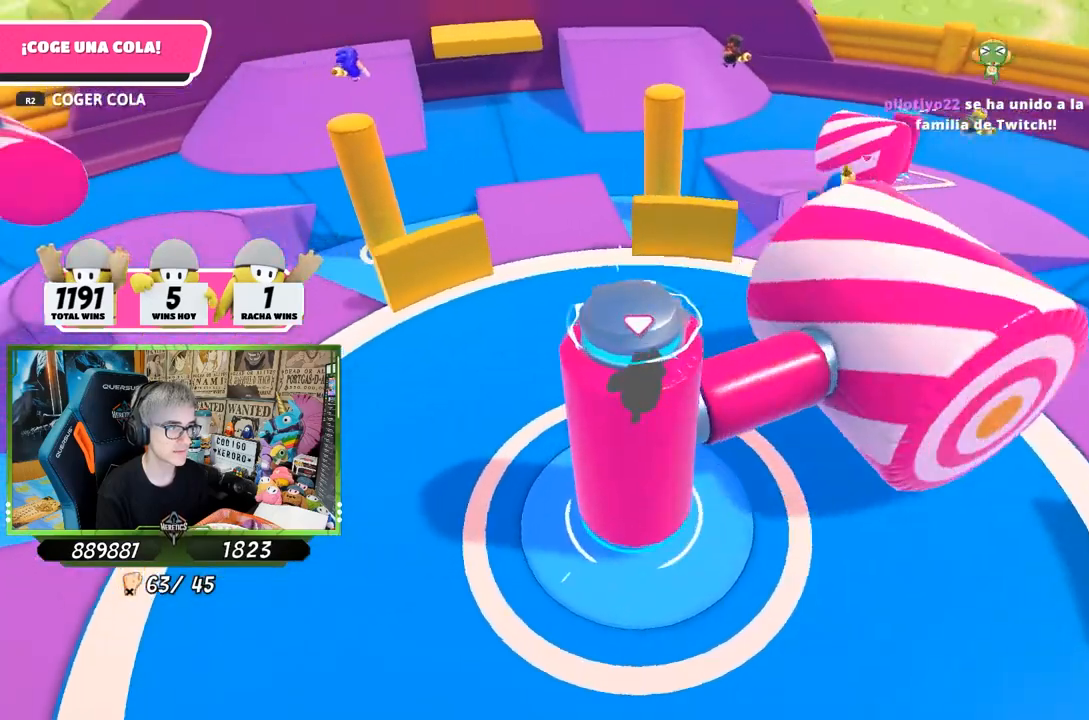
{"buttons": [], "left_stick": "up", "right_stick": "center", "events": [[150, "left_stick", "up"], [350, "CROSS", "down"], [483, "CROSS", "up"]]}
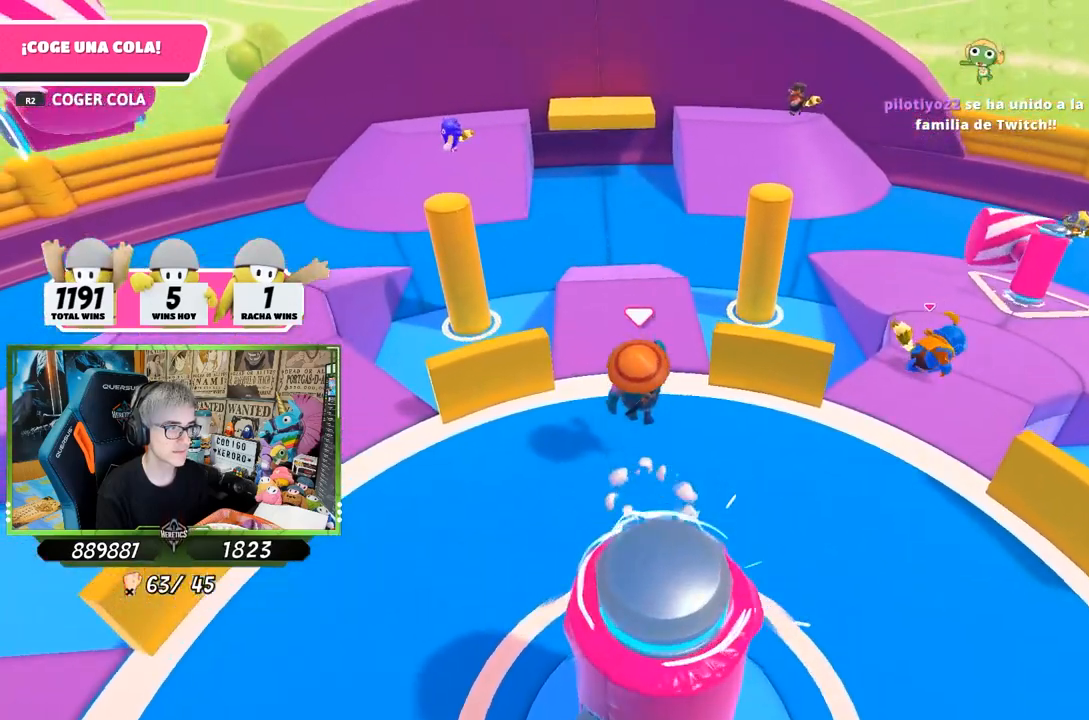
{"buttons": [], "left_stick": "up", "right_stick": "center", "events": [[267, "right_stick", "down"], [417, "right_stick", "center"]]}
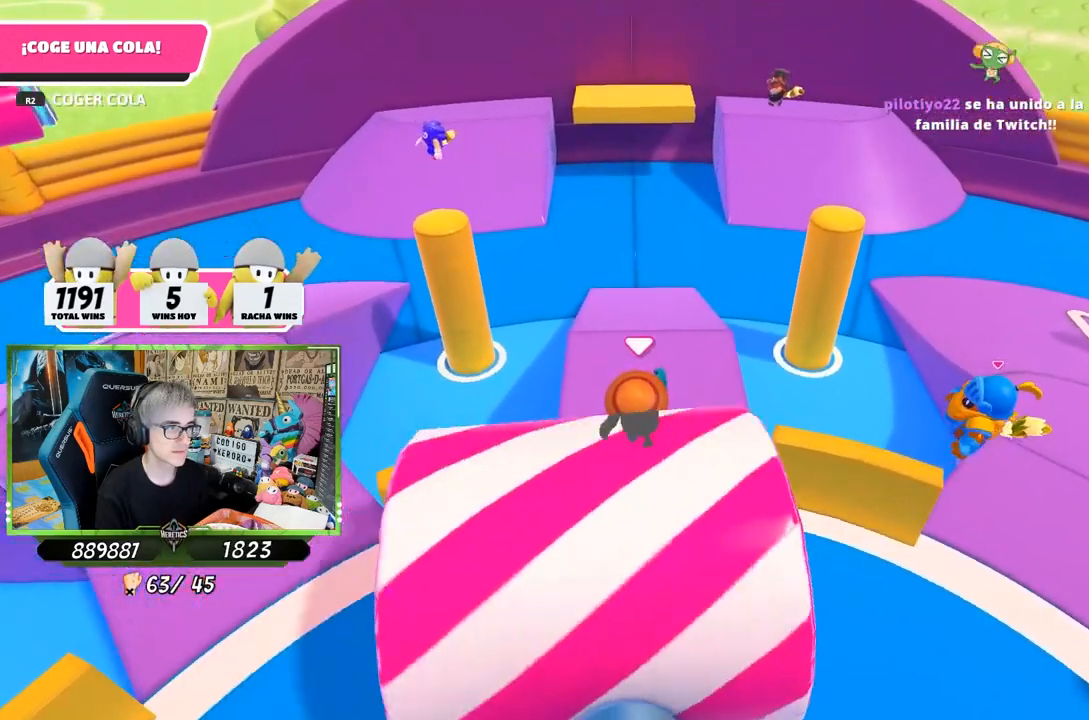
{"buttons": [], "left_stick": "up-left", "right_stick": "center", "events": [[150, "CROSS", "down"], [267, "CROSS", "up"], [400, "left_stick", "up-left"]]}
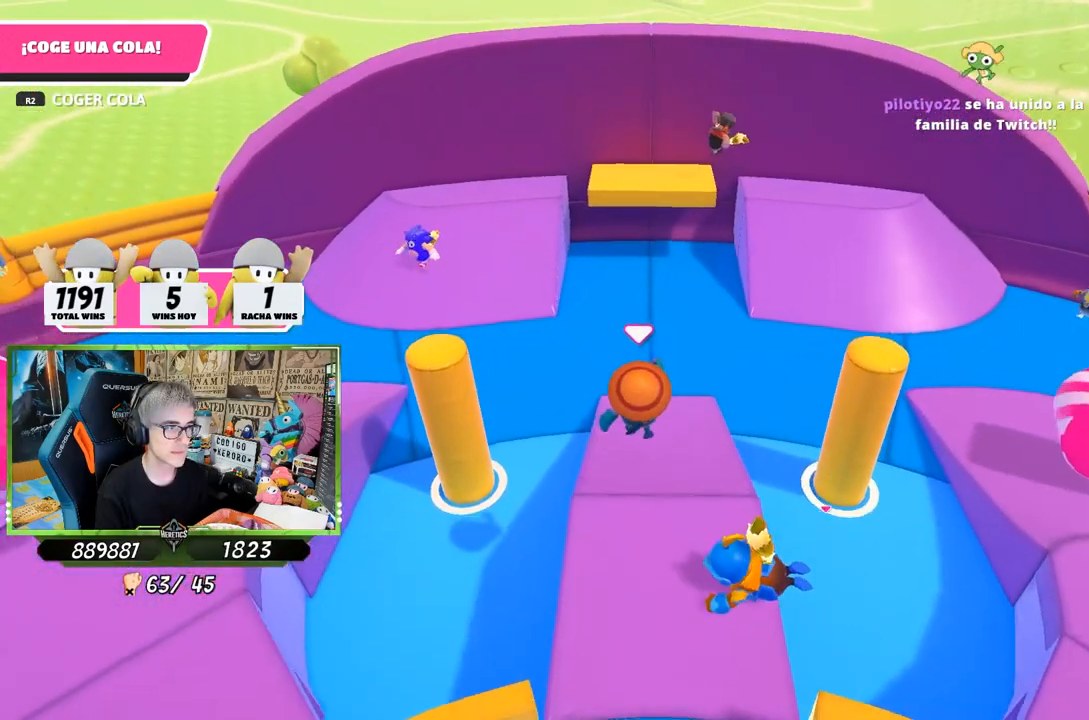
{"buttons": ["CROSS"], "left_stick": "up-left", "right_stick": "center", "events": [[433, "CROSS", "down"]]}
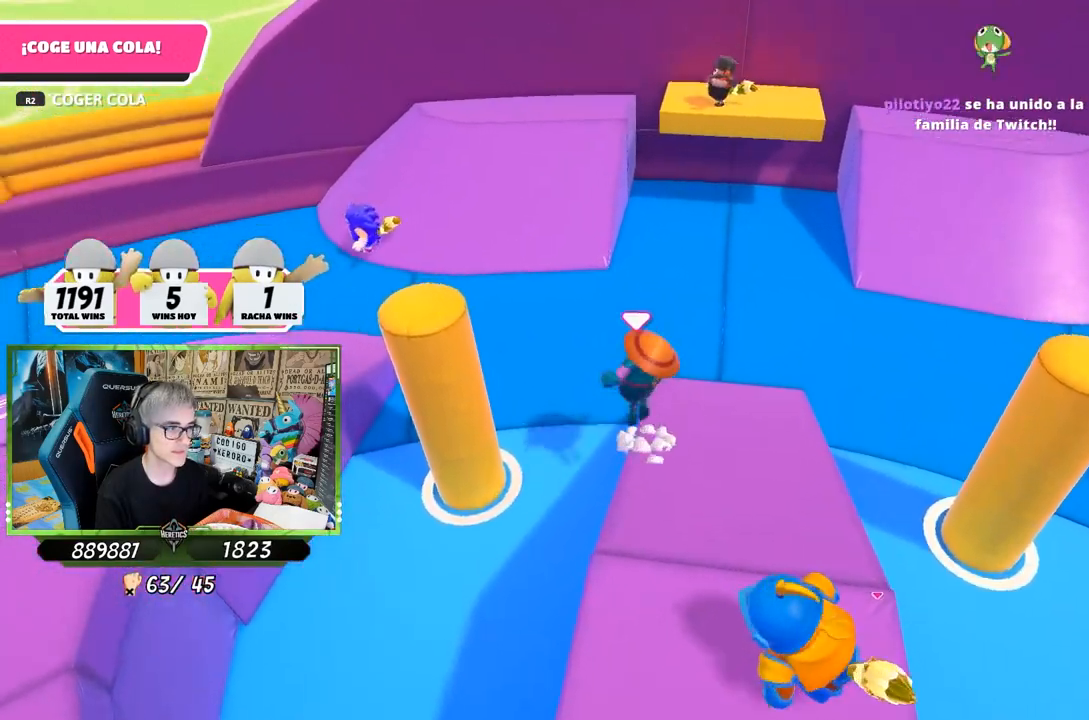
{"buttons": [], "left_stick": "up-left", "right_stick": "up", "events": [[150, "CROSS", "up"], [367, "right_stick", "up"]]}
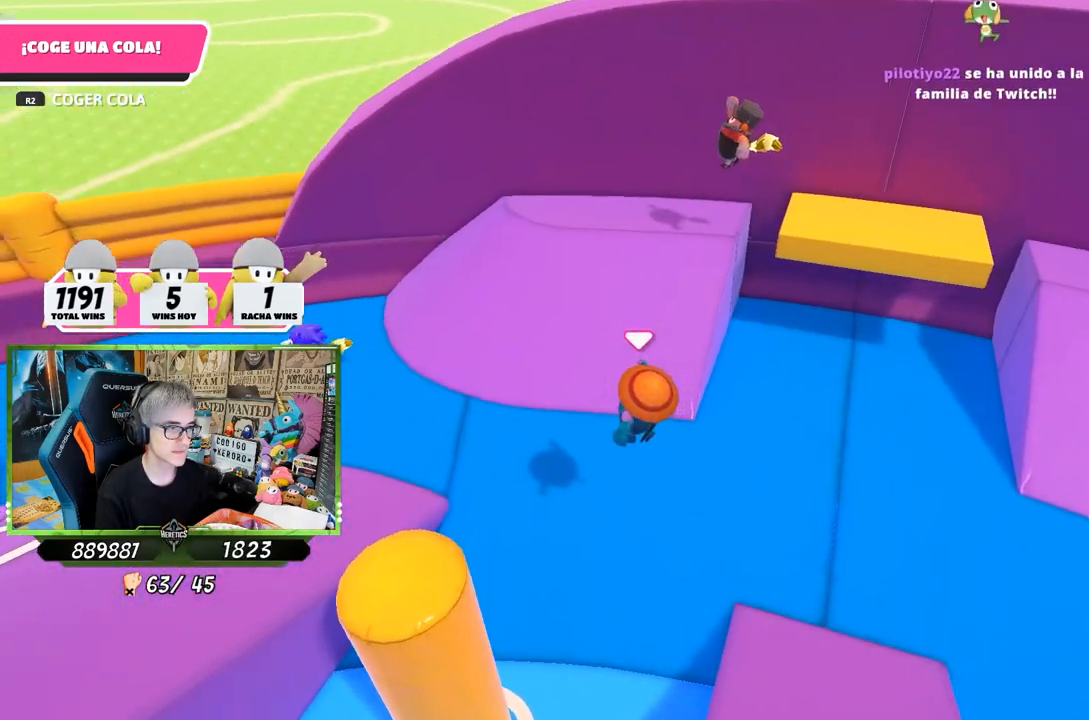
{"buttons": [], "left_stick": "up-left", "right_stick": "center", "events": [[150, "right_stick", "center"], [200, "right_stick", "down"], [317, "right_stick", "center"]]}
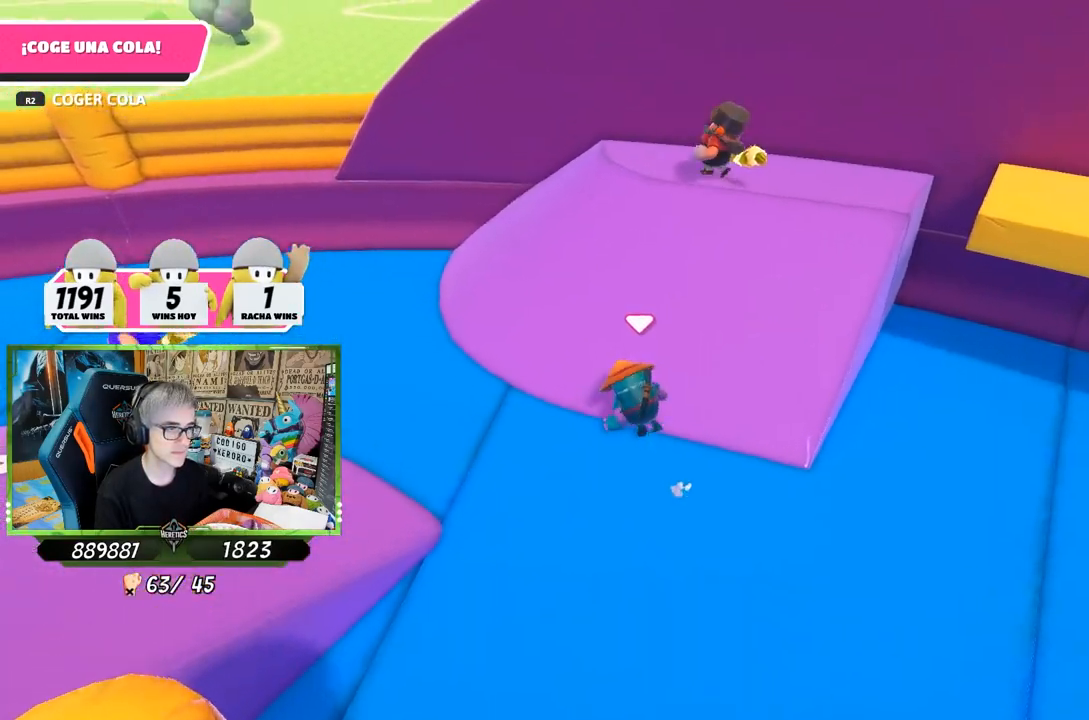
{"buttons": [], "left_stick": "up", "right_stick": "center", "events": [[33, "right_stick", "up"], [133, "right_stick", "center"], [200, "right_stick", "down-right"], [250, "left_stick", "up"], [300, "right_stick", "center"]]}
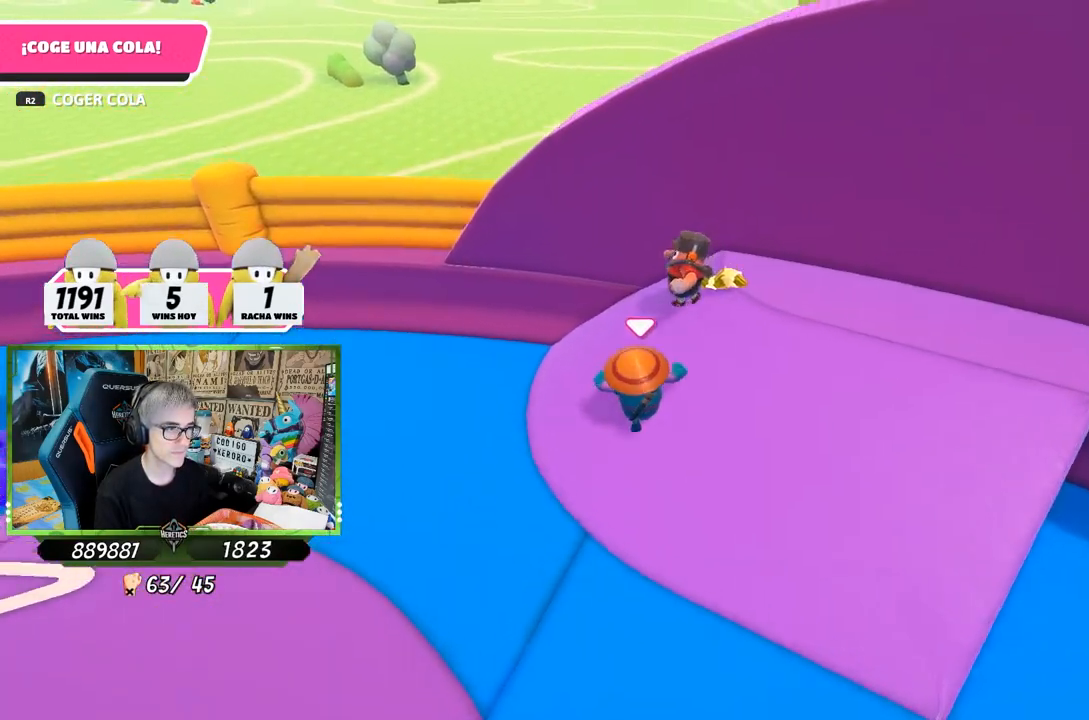
{"buttons": [], "left_stick": "down-left", "right_stick": "left", "events": [[150, "R2", "down"], [150, "right_stick", "up"], [250, "R2", "up"], [283, "R2", "down"], [317, "right_stick", "left"], [350, "left_stick", "down-left"], [417, "R2", "up"]]}
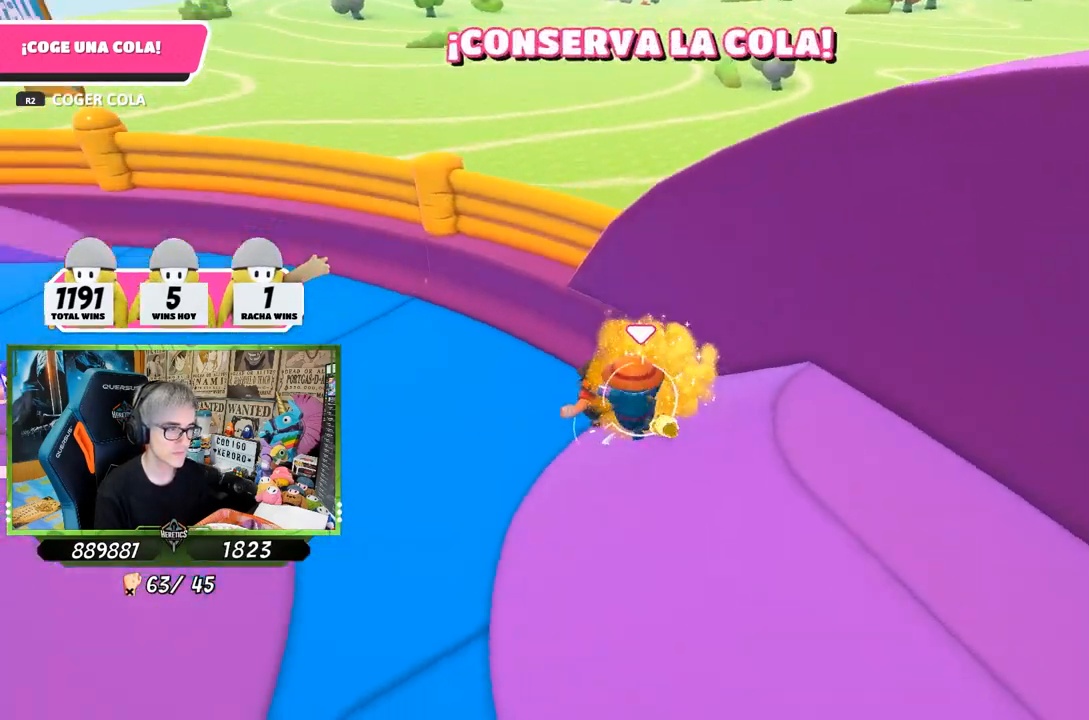
{"buttons": [], "left_stick": "up", "right_stick": "up-left", "events": [[183, "left_stick", "left"], [317, "left_stick", "up-left"], [483, "right_stick", "up-left"], [500, "left_stick", "up"]]}
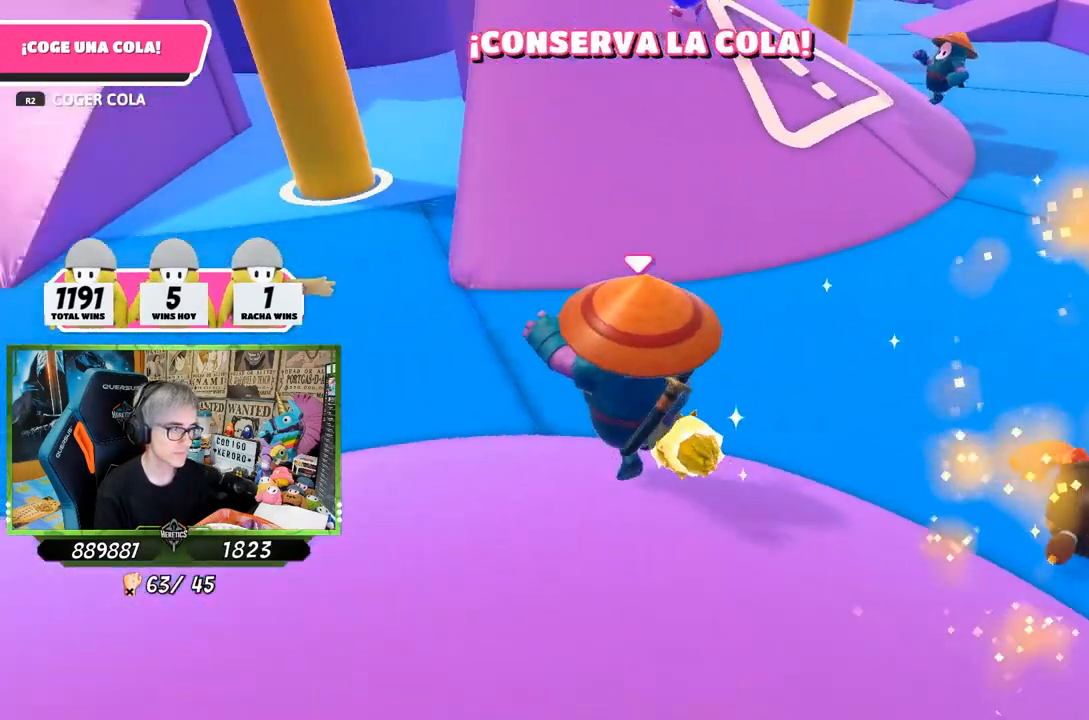
{"buttons": [], "left_stick": "up", "right_stick": "center", "events": [[167, "right_stick", "center"]]}
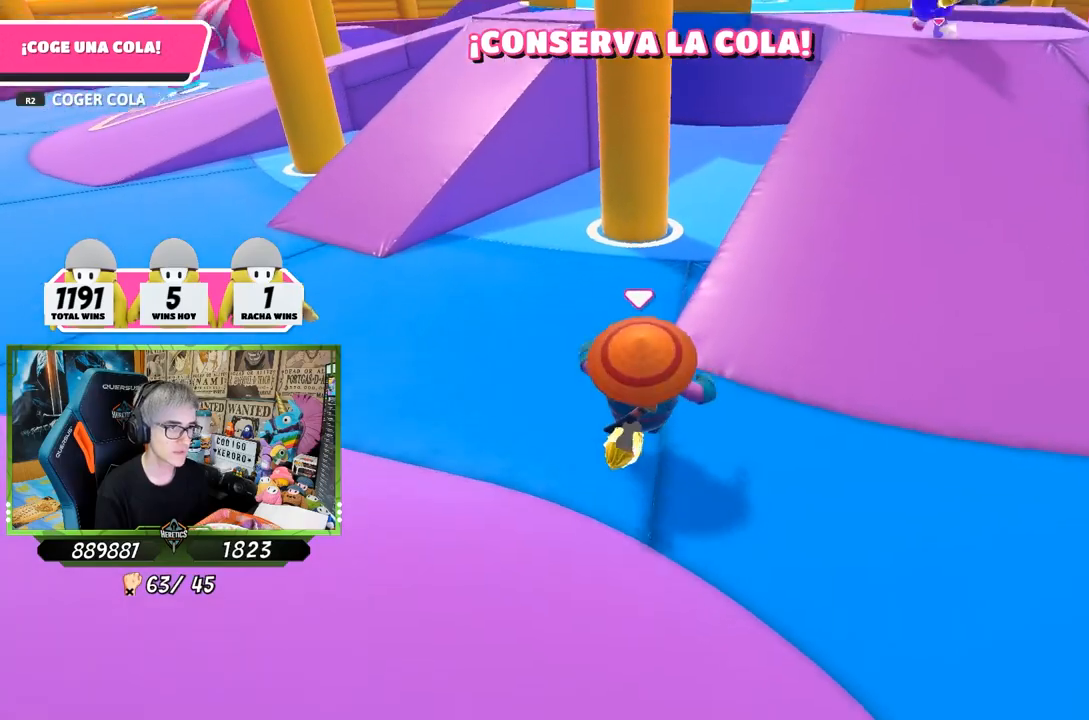
{"buttons": [], "left_stick": "up", "right_stick": "center", "events": [[33, "right_stick", "up-right"], [167, "right_stick", "center"]]}
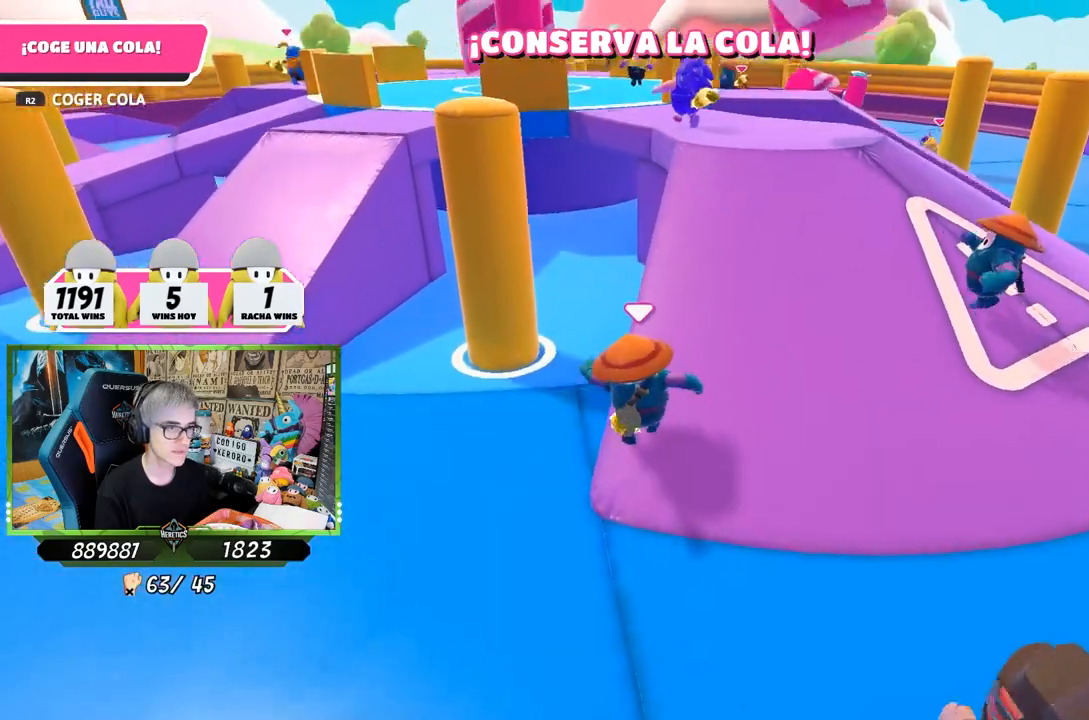
{"buttons": [], "left_stick": "left", "right_stick": "down-left", "events": [[83, "left_stick", "up-left"], [150, "right_stick", "left"], [250, "right_stick", "down-left"], [300, "left_stick", "left"]]}
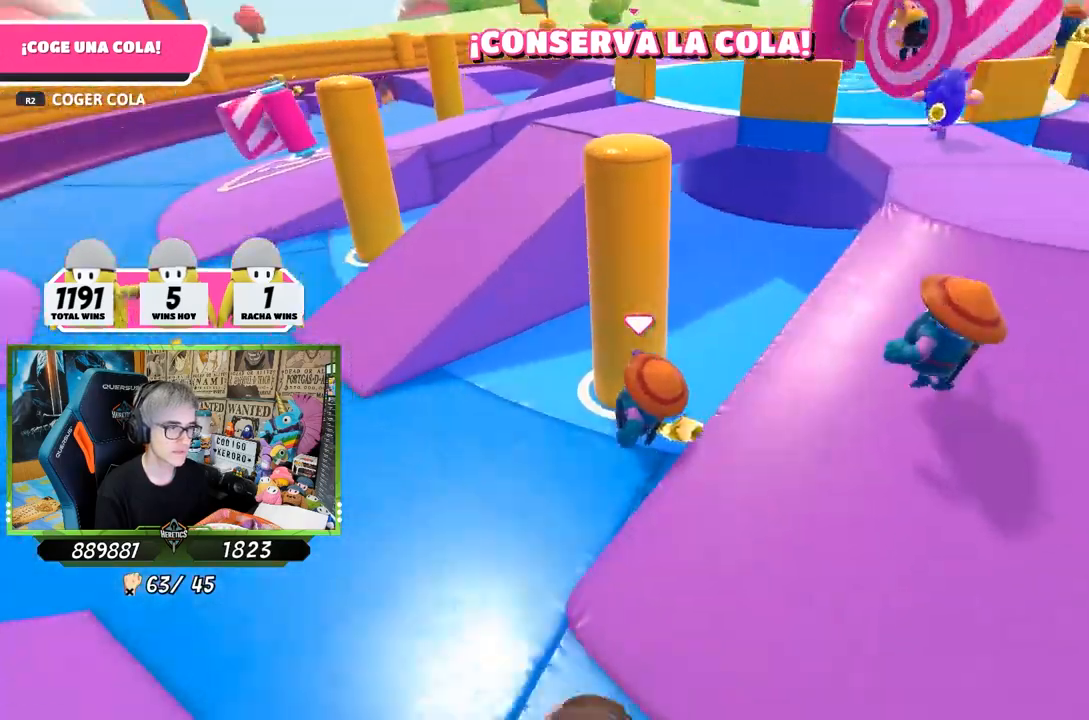
{"buttons": [], "left_stick": "up-right", "right_stick": "center", "events": [[33, "left_stick", "up-left"], [167, "right_stick", "down"], [233, "left_stick", "up"], [267, "right_stick", "center"], [333, "left_stick", "up-right"]]}
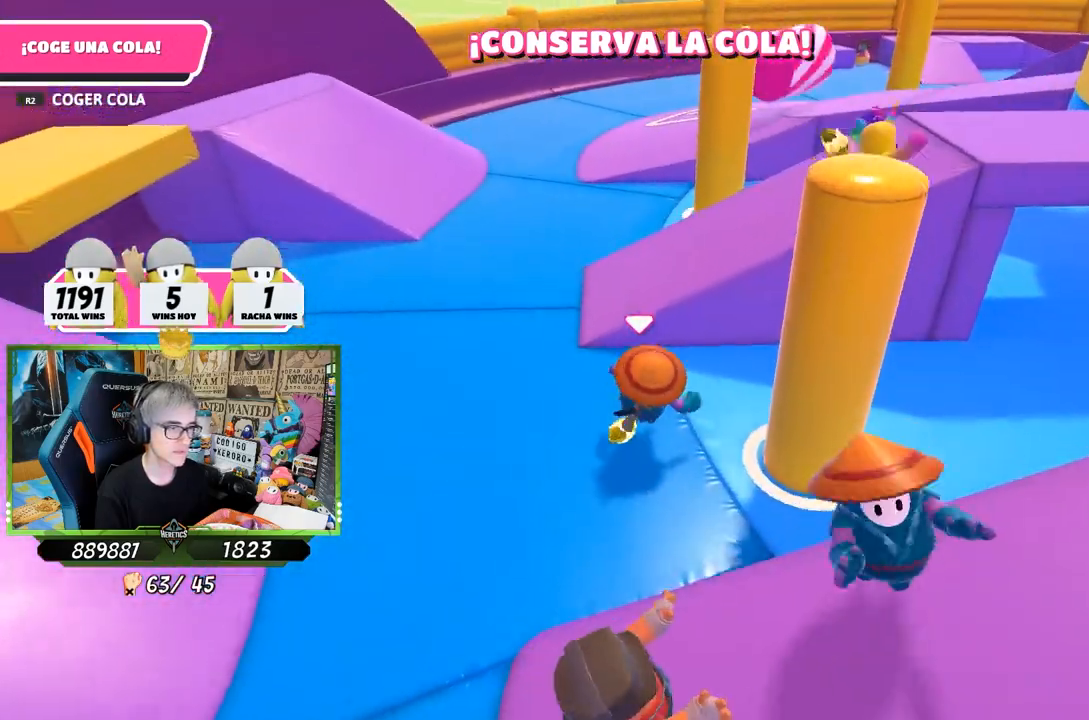
{"buttons": [], "left_stick": "up-right", "right_stick": "down-right", "events": [[133, "CROSS", "down"], [317, "CROSS", "up"], [417, "right_stick", "down-right"]]}
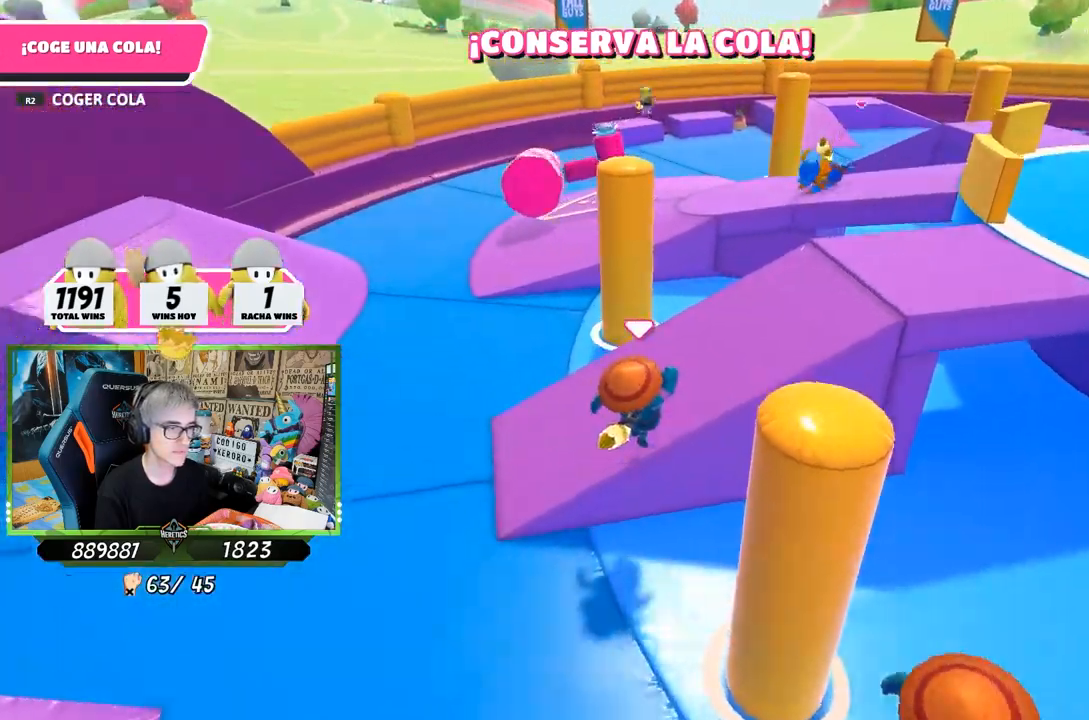
{"buttons": [], "left_stick": "up-right", "right_stick": "down-right", "events": []}
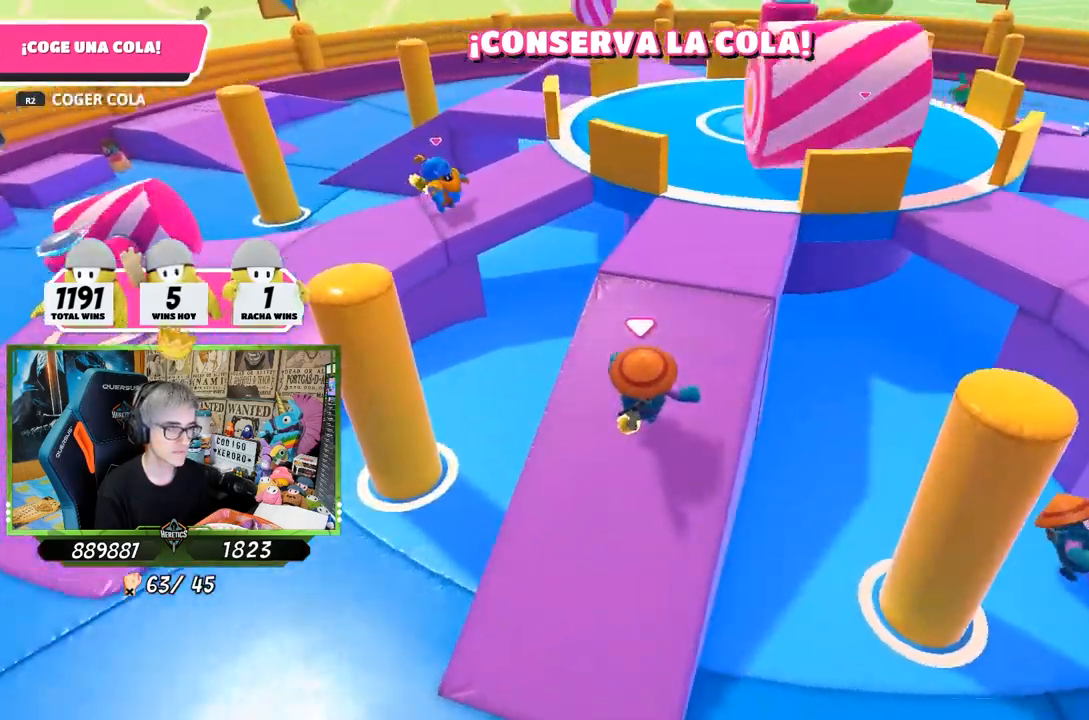
{"buttons": [], "left_stick": "up", "right_stick": "down-right", "events": [[17, "right_stick", "center"], [233, "left_stick", "up"], [300, "right_stick", "down-right"]]}